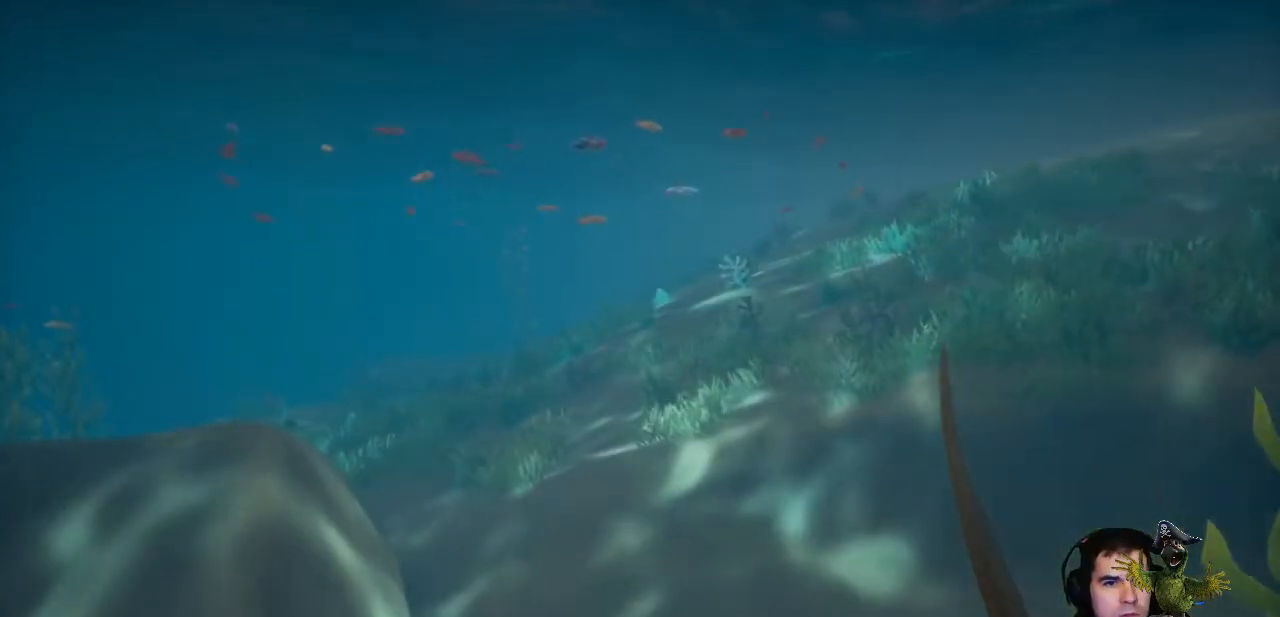
Gameplay with a controller (Xbox layout); each line is a JSON object with the inputs held at the frame after it. "events" lists button and stick changes between this image and that frame as [ms after this image, input, new state], when the widget could be followed in between. Not read: SHARE.
{"buttons": [], "left_stick": "up", "right_stick": "center", "events": [[33, "L3", "up"], [167, "right_stick", "center"]]}
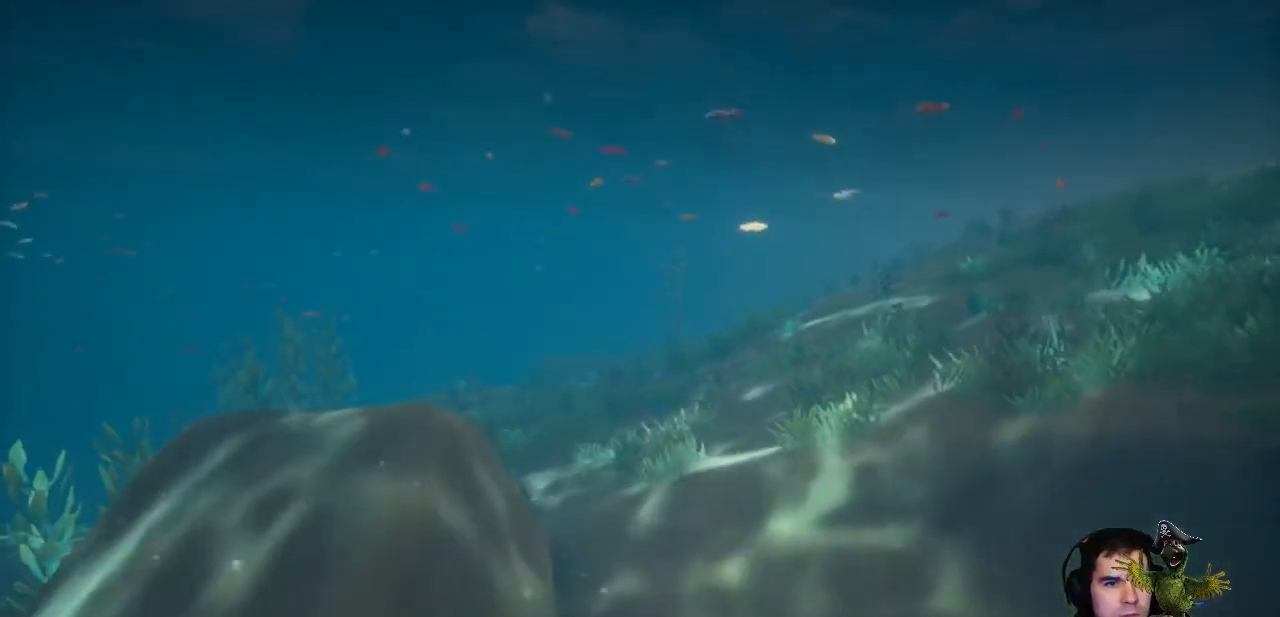
{"buttons": [], "left_stick": "up", "right_stick": "center", "events": []}
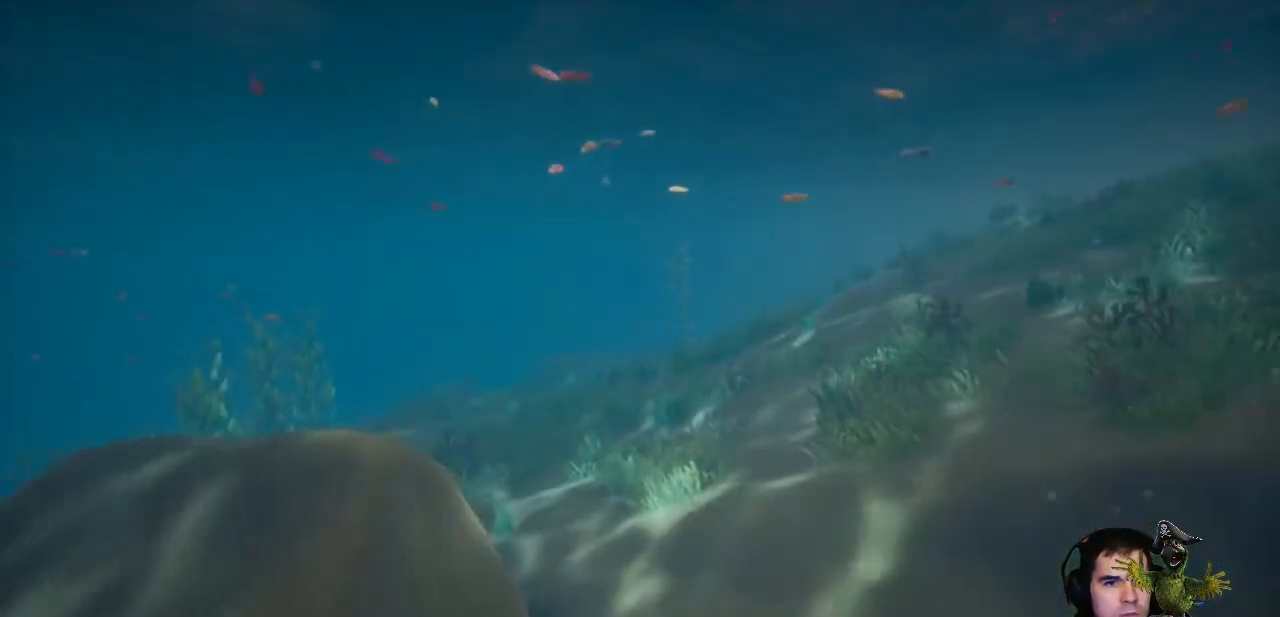
{"buttons": [], "left_stick": "up", "right_stick": "center", "events": []}
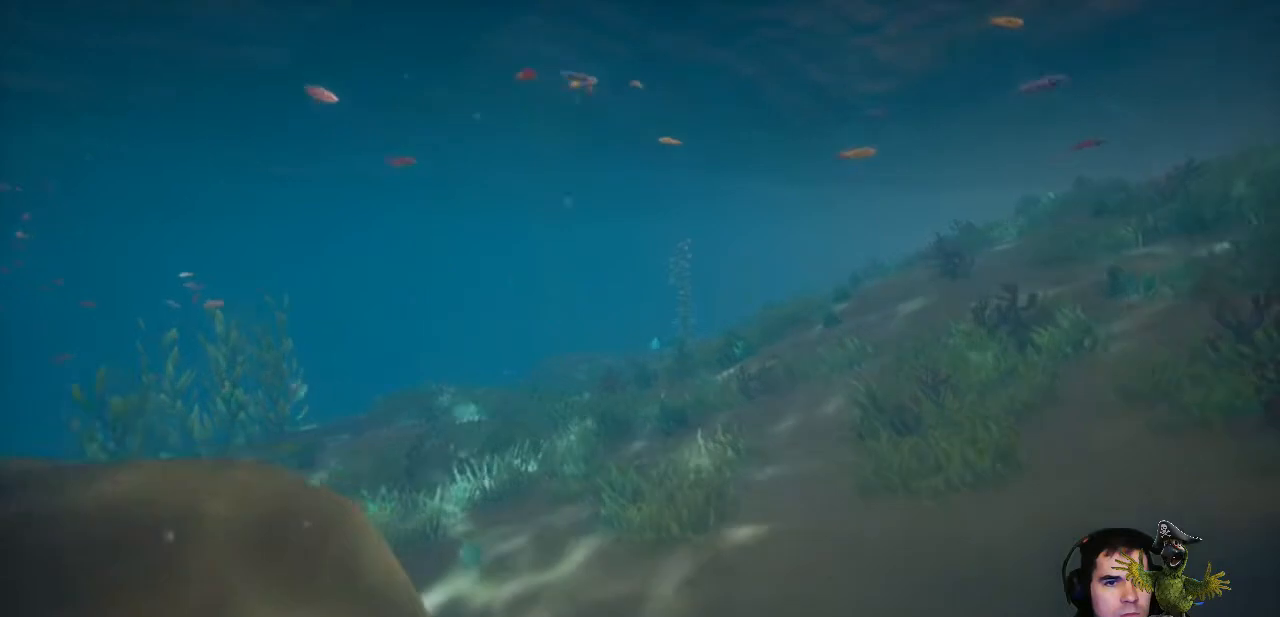
{"buttons": [], "left_stick": "up", "right_stick": "center"}
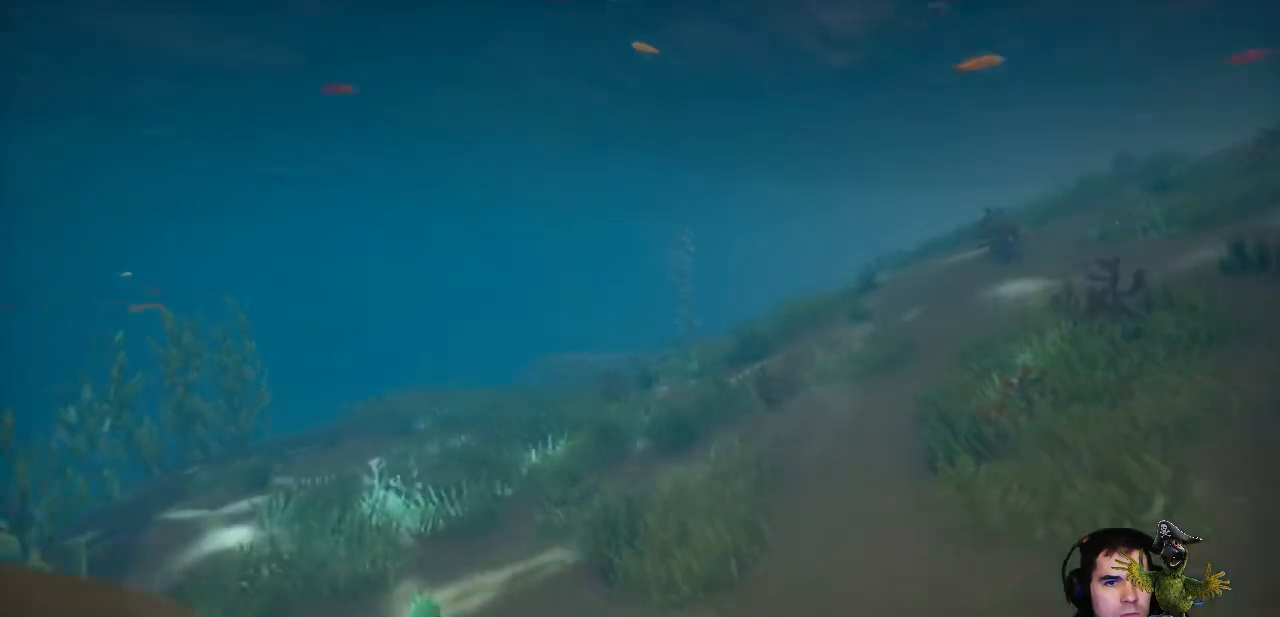
{"buttons": [], "left_stick": "up", "right_stick": "left", "events": [[100, "right_stick", "left"]]}
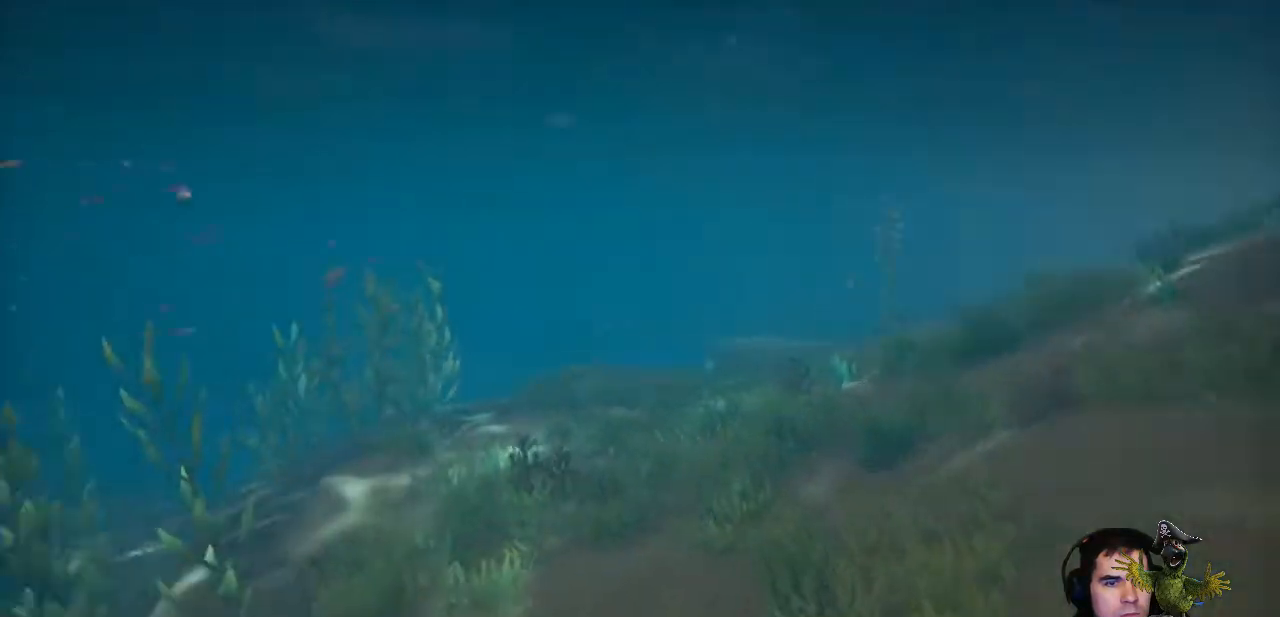
{"buttons": [], "left_stick": "up-right", "right_stick": "left", "events": [[100, "left_stick", "up-right"], [167, "right_stick", "center"], [500, "right_stick", "left"]]}
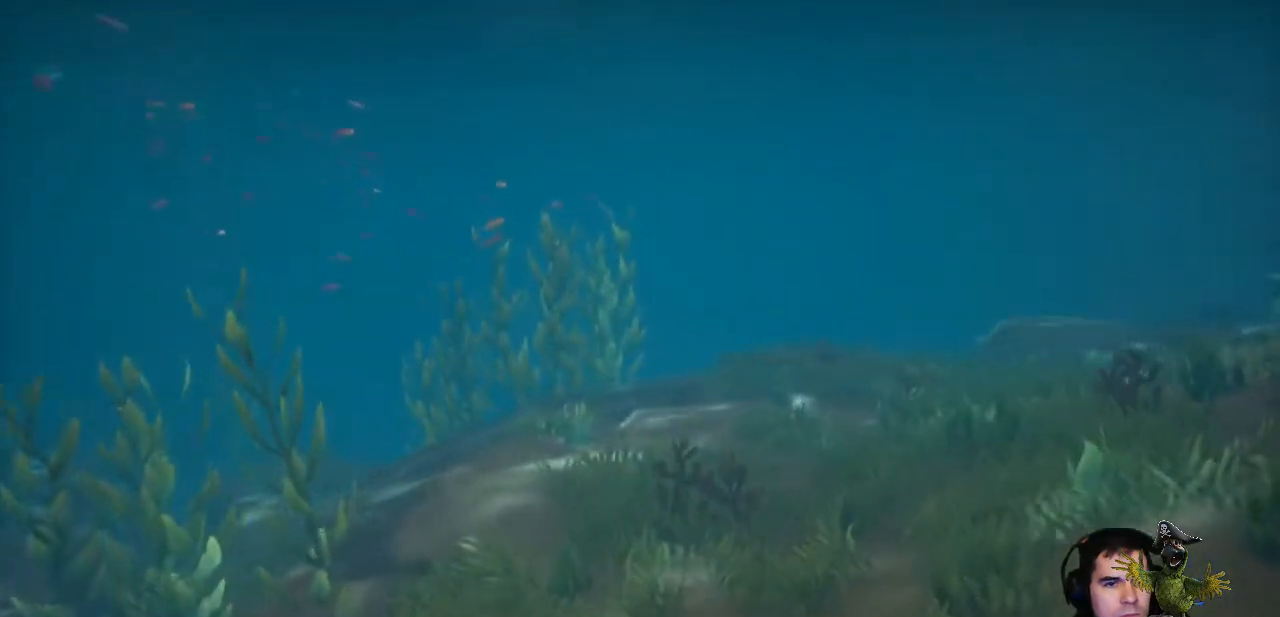
{"buttons": [], "left_stick": "up-right", "right_stick": "left", "events": []}
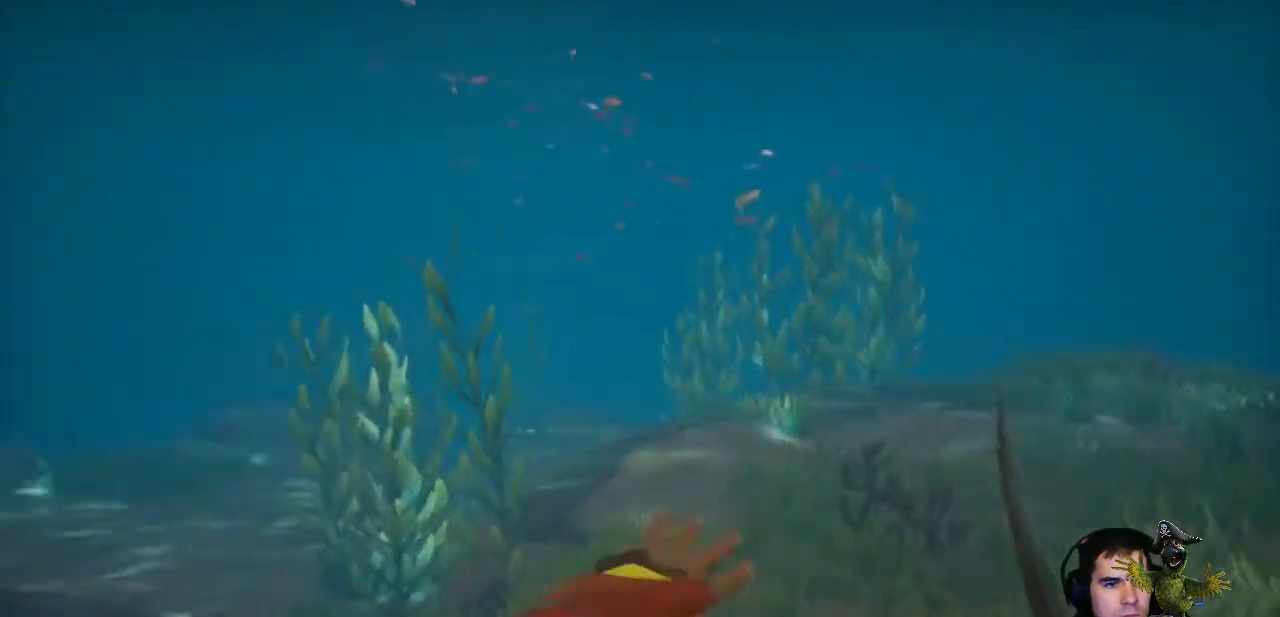
{"buttons": [], "left_stick": "up-right", "right_stick": "left", "events": [[200, "right_stick", "center"], [433, "right_stick", "left"]]}
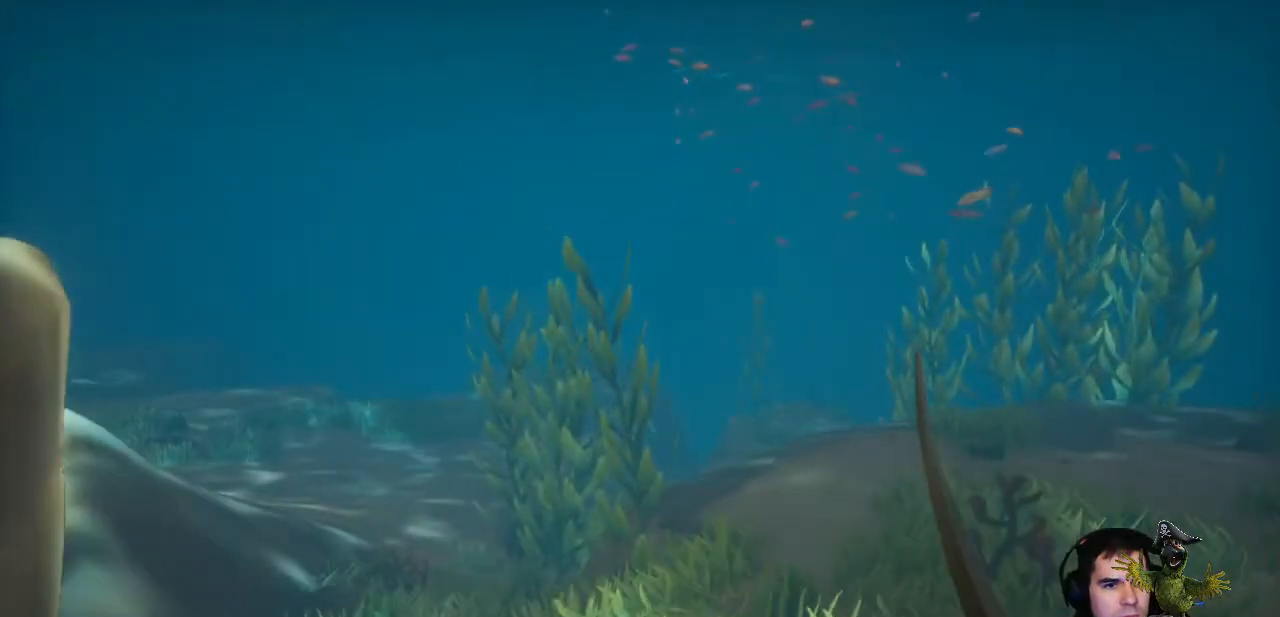
{"buttons": ["L3"], "left_stick": "up", "right_stick": "center", "events": [[300, "left_stick", "up"], [333, "right_stick", "center"], [433, "L3", "down"]]}
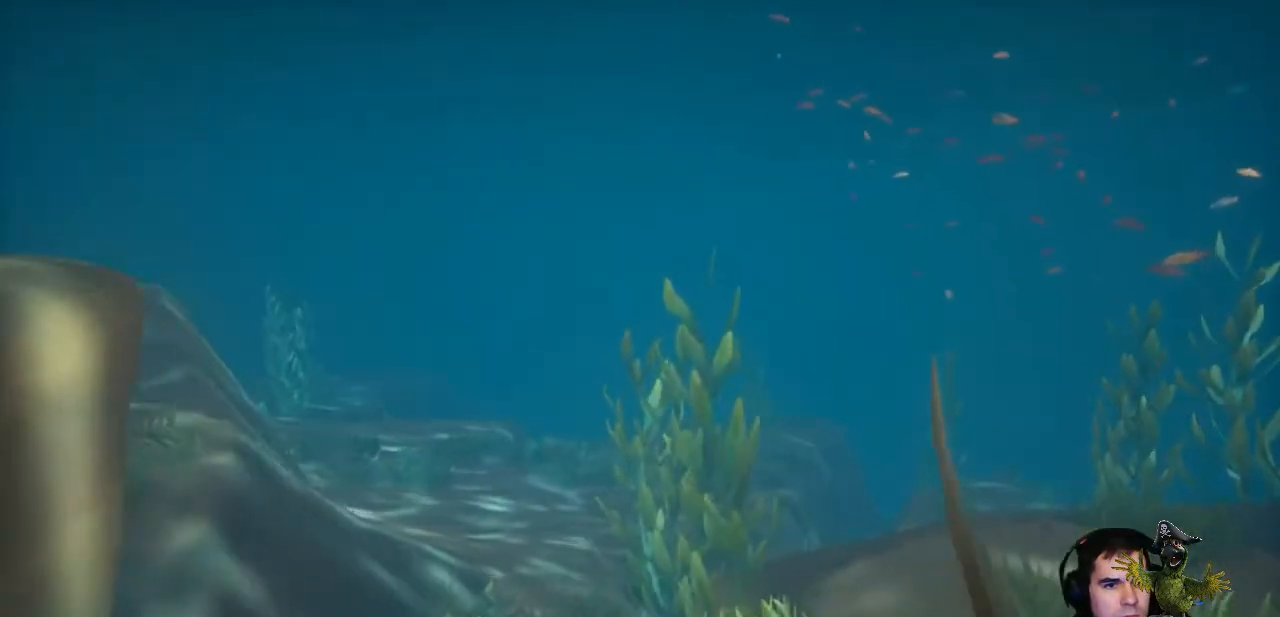
{"buttons": [], "left_stick": "up", "right_stick": "right", "events": [[100, "L3", "up"], [400, "right_stick", "right"]]}
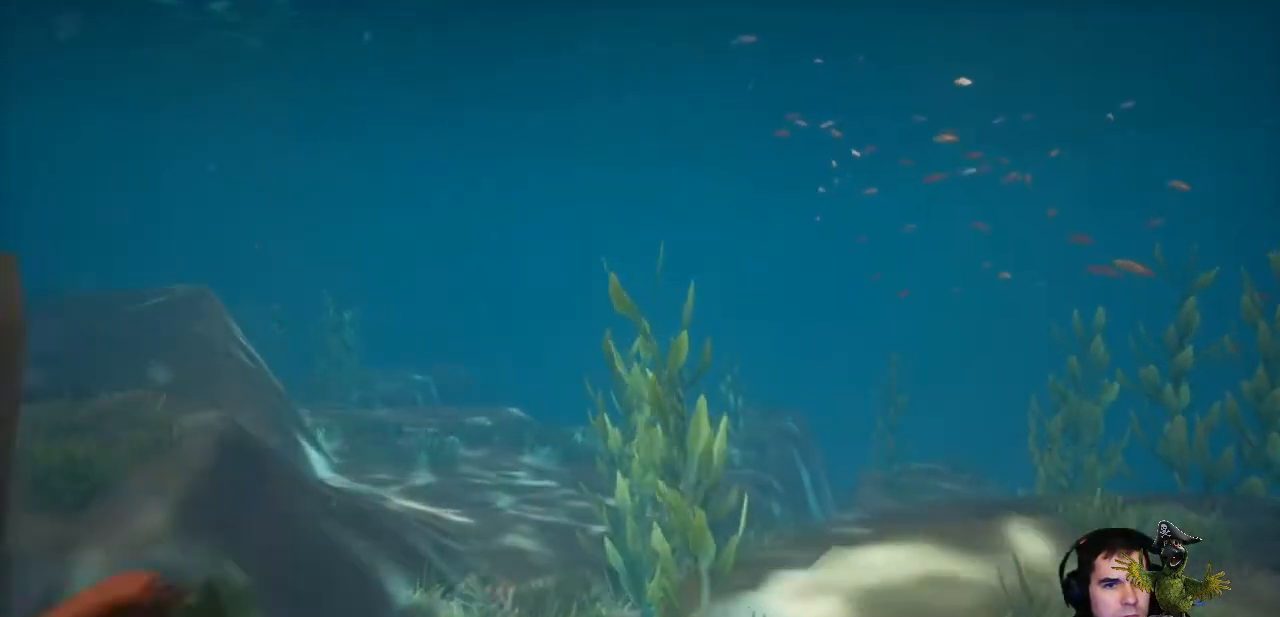
{"buttons": [], "left_stick": "up", "right_stick": "right", "events": [[100, "right_stick", "center"], [500, "right_stick", "right"]]}
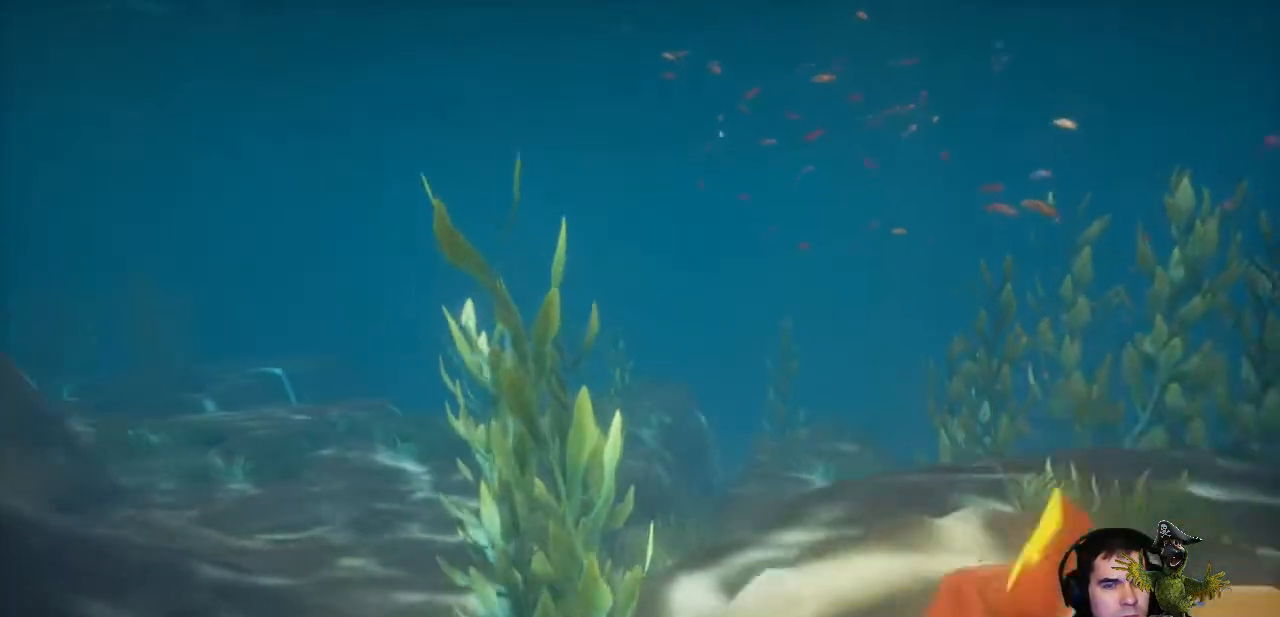
{"buttons": [], "left_stick": "up", "right_stick": "center", "events": [[233, "right_stick", "center"]]}
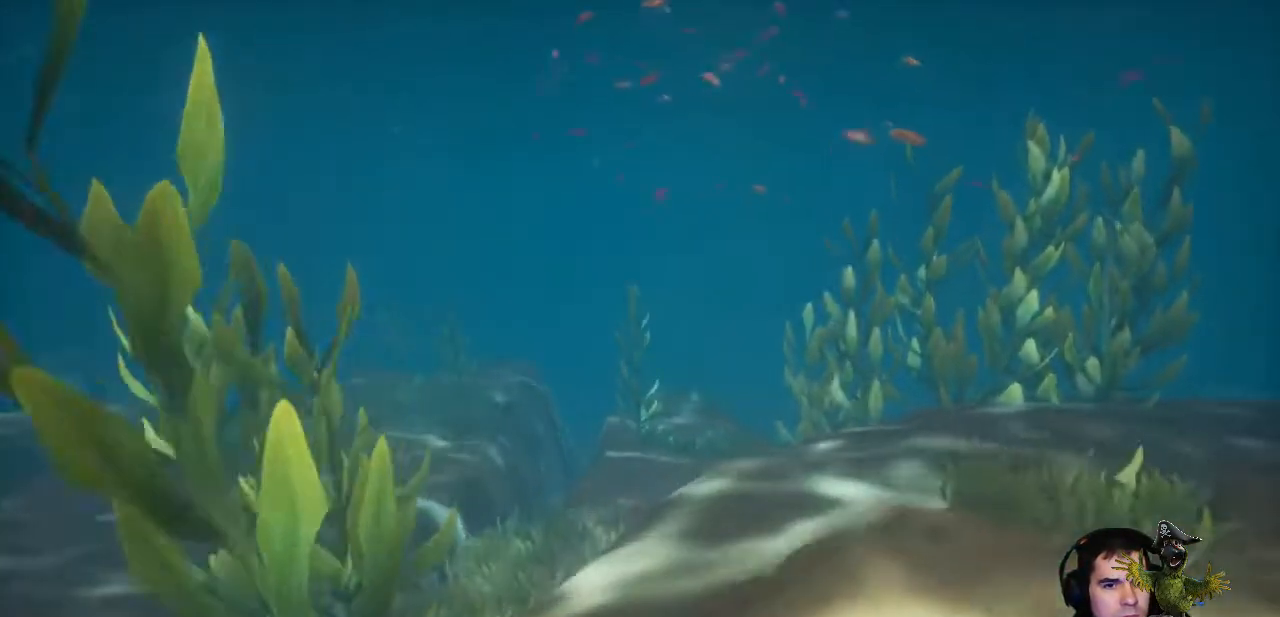
{"buttons": [], "left_stick": "up", "right_stick": "center", "events": []}
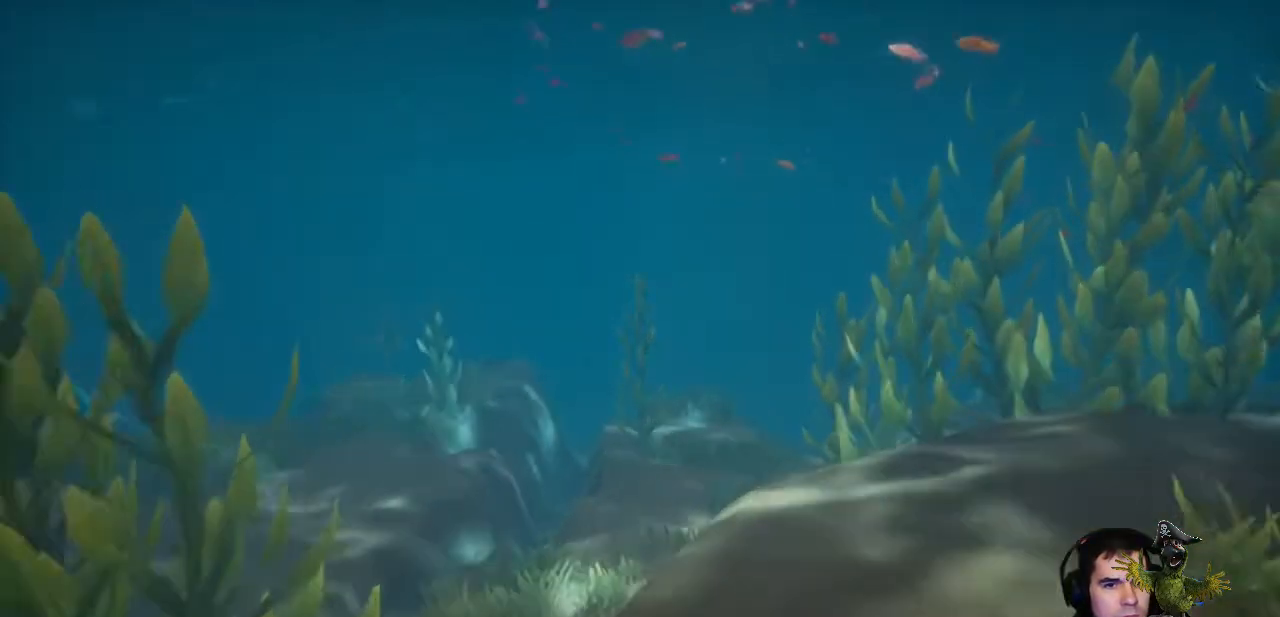
{"buttons": [], "left_stick": "up", "right_stick": "center", "events": []}
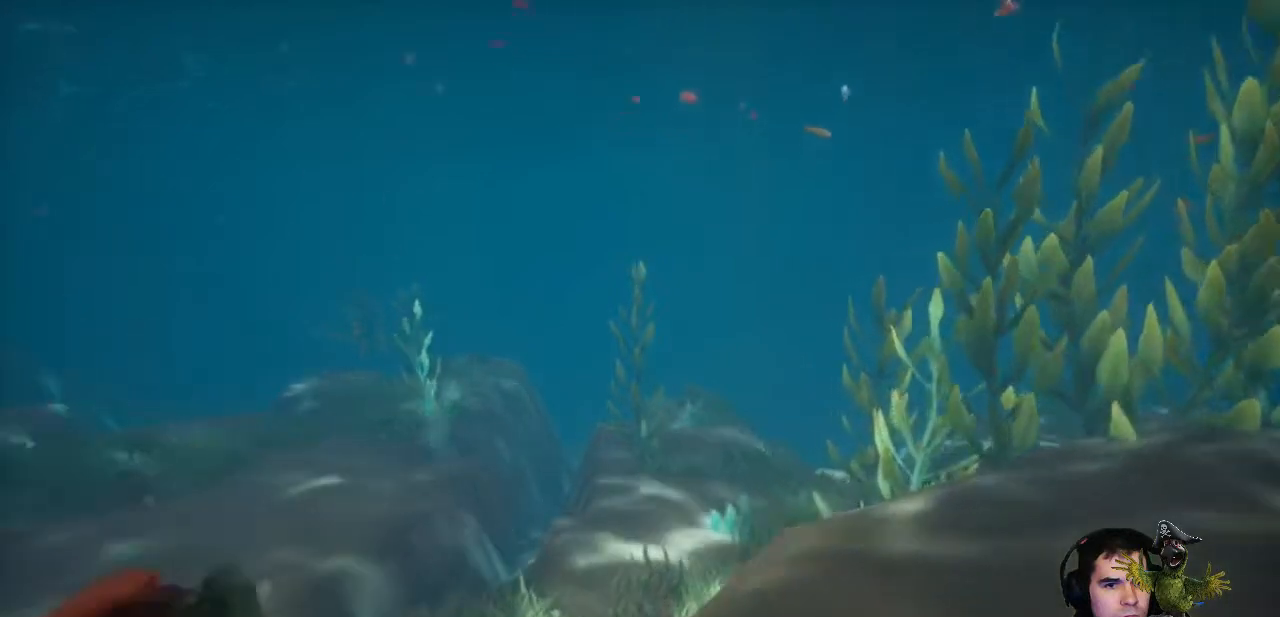
{"buttons": [], "left_stick": "up", "right_stick": "center", "events": []}
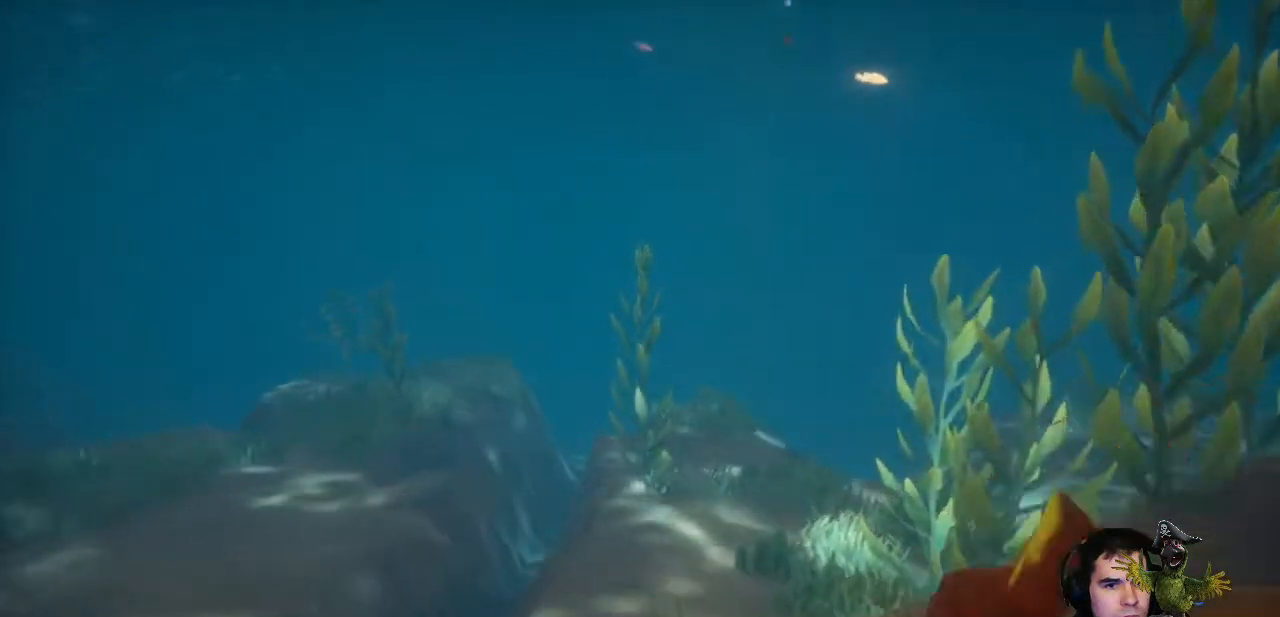
{"buttons": [], "left_stick": "up", "right_stick": "center", "events": []}
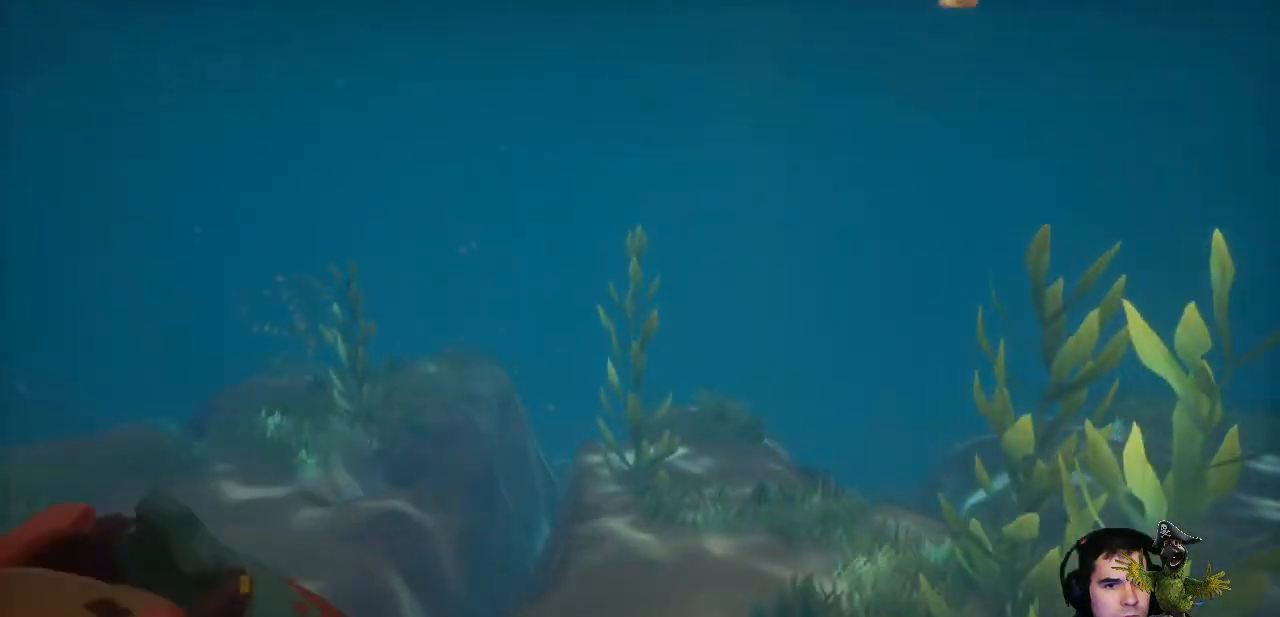
{"buttons": [], "left_stick": "up", "right_stick": "right", "events": [[300, "right_stick", "right"]]}
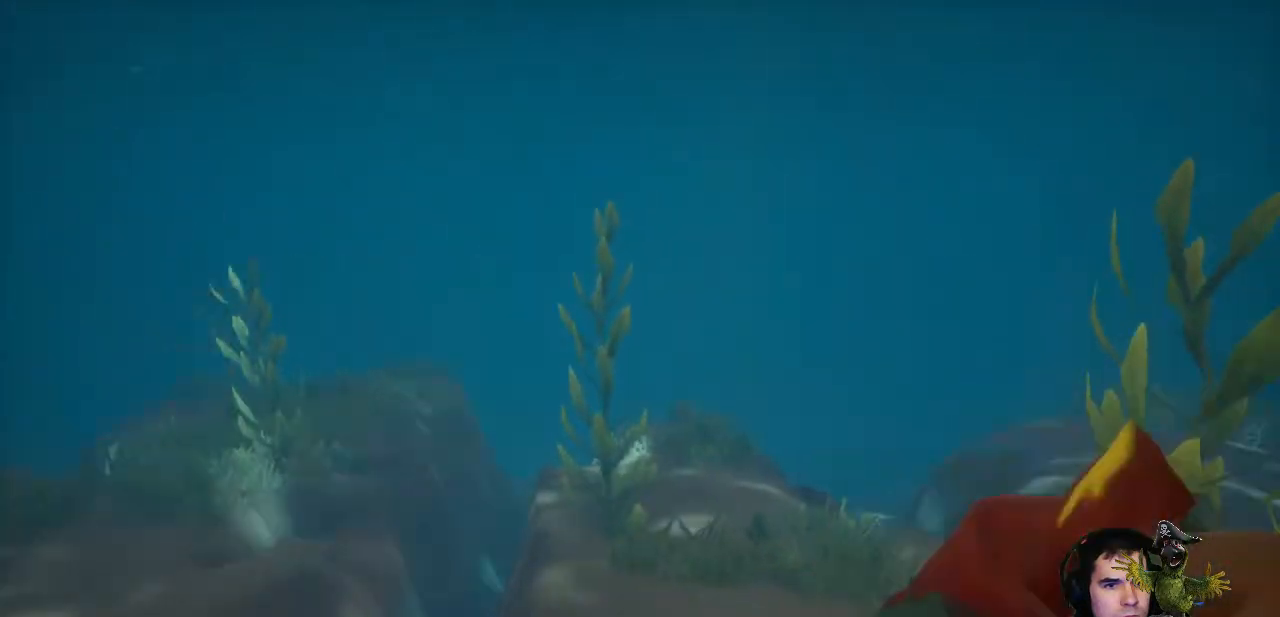
{"buttons": [], "left_stick": "up", "right_stick": "center", "events": [[100, "right_stick", "center"]]}
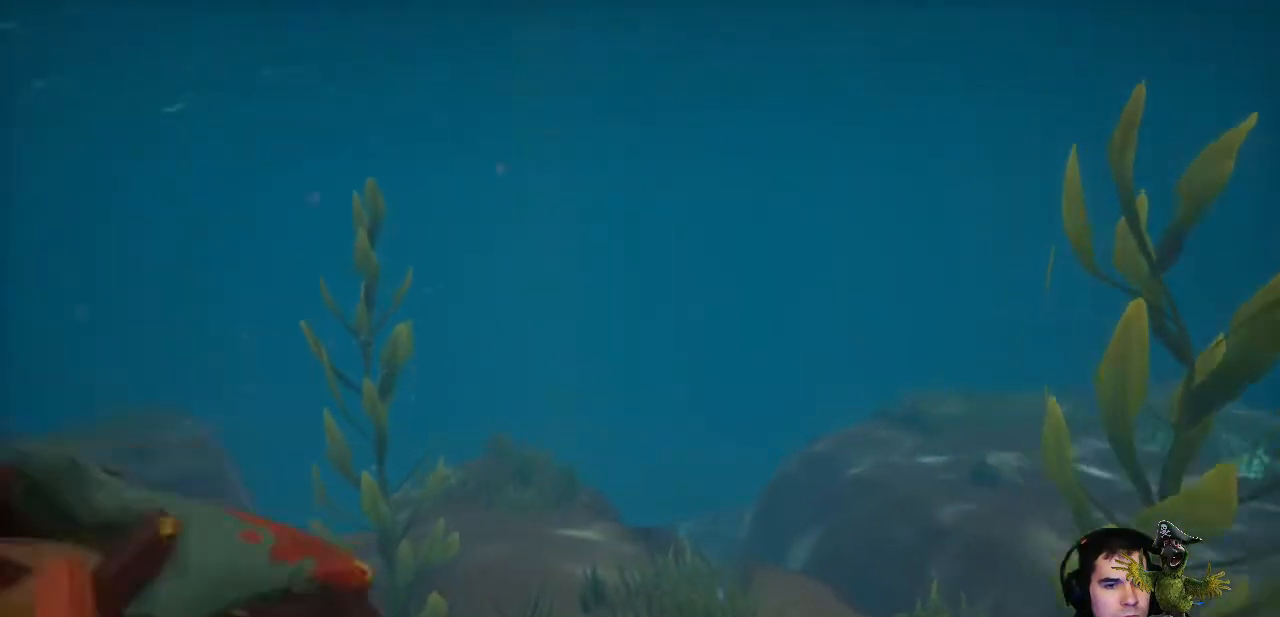
{"buttons": [], "left_stick": "up", "right_stick": "center", "events": []}
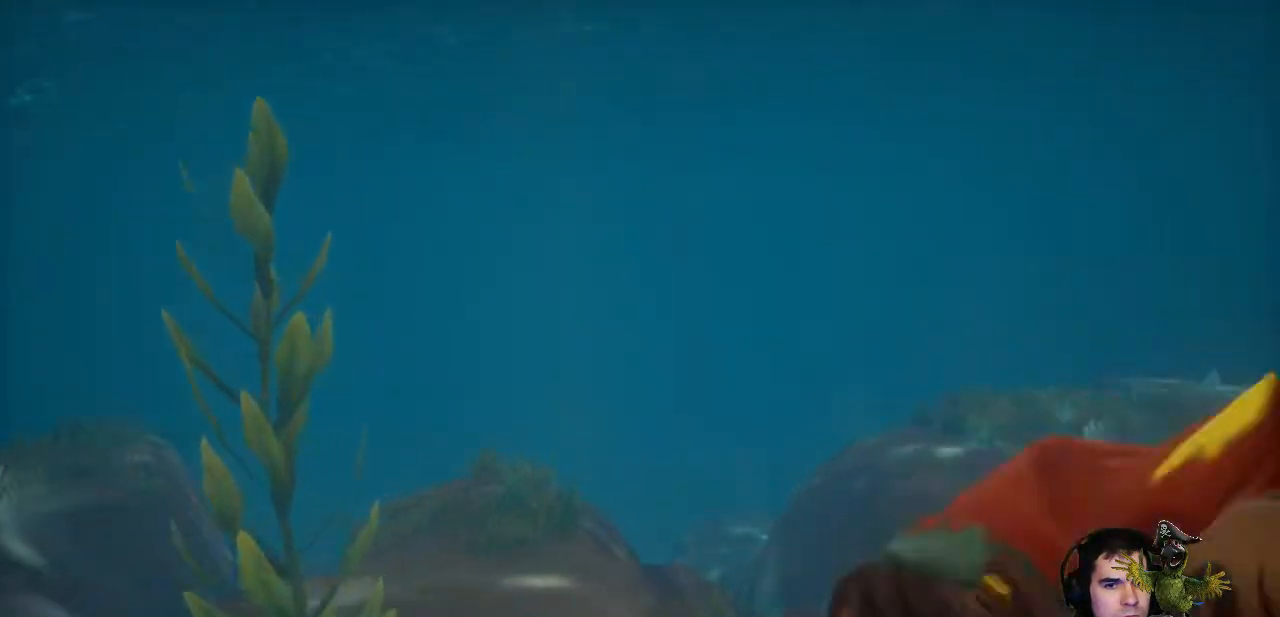
{"buttons": [], "left_stick": "up", "right_stick": "center", "events": []}
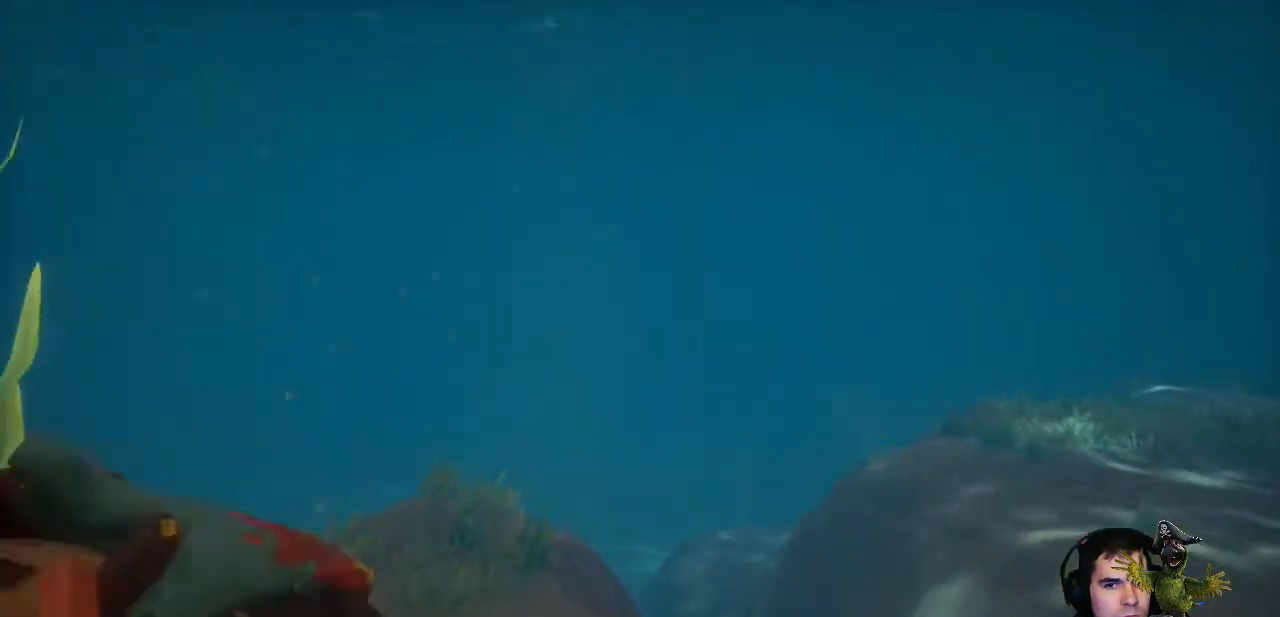
{"buttons": [], "left_stick": "up", "right_stick": "center", "events": [[33, "right_stick", "right"], [400, "right_stick", "center"]]}
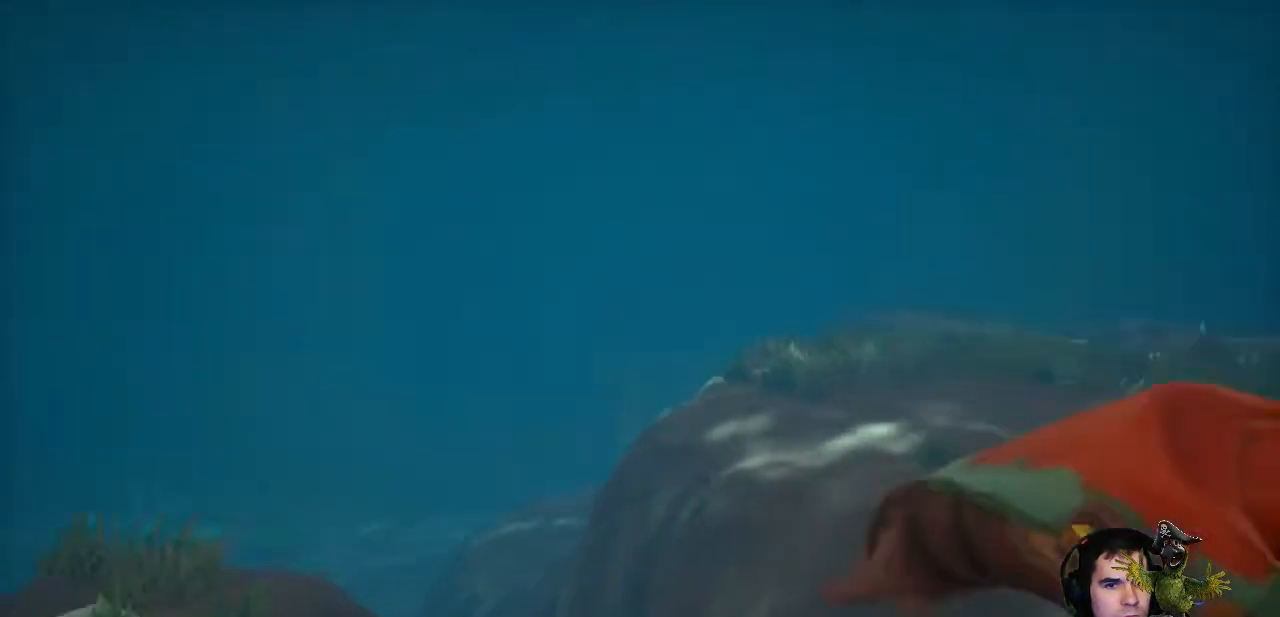
{"buttons": [], "left_stick": "up", "right_stick": "center", "events": []}
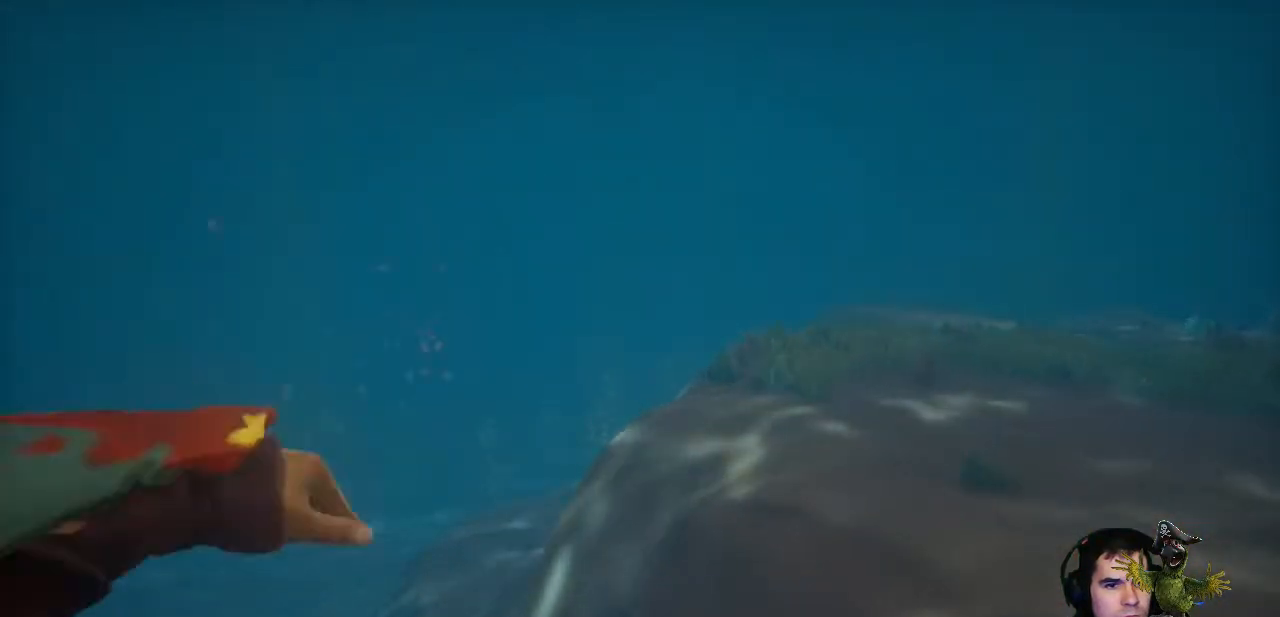
{"buttons": [], "left_stick": "up", "right_stick": "center", "events": [[100, "right_stick", "left"], [467, "right_stick", "center"]]}
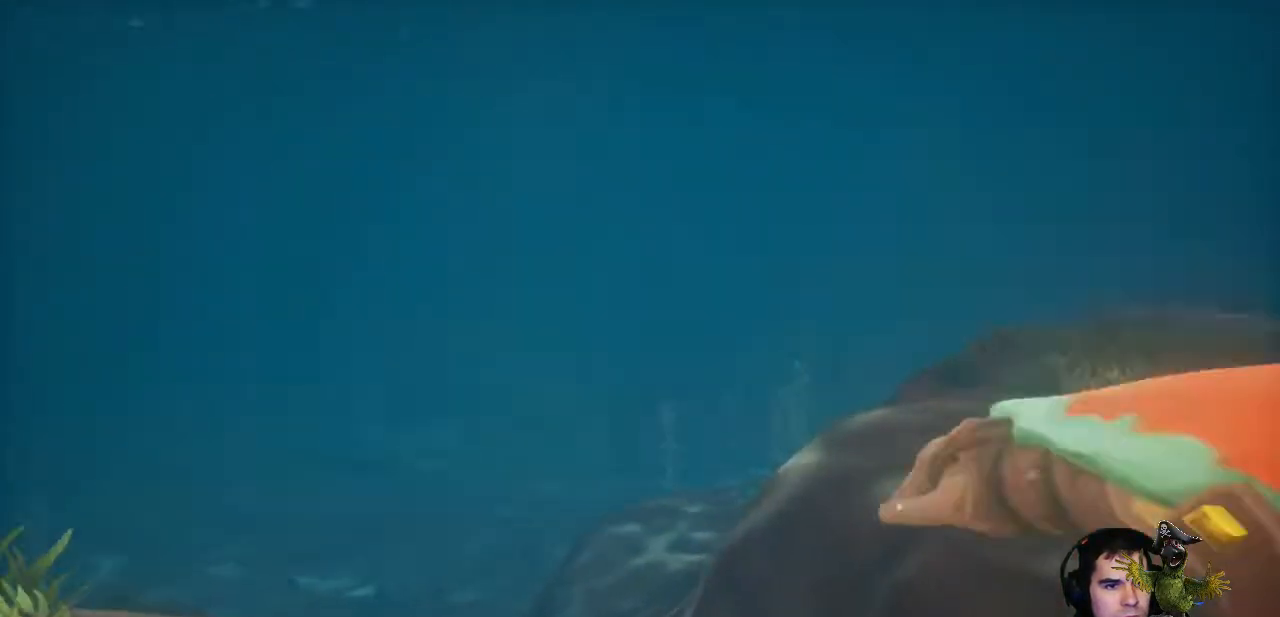
{"buttons": [], "left_stick": "up", "right_stick": "center", "events": []}
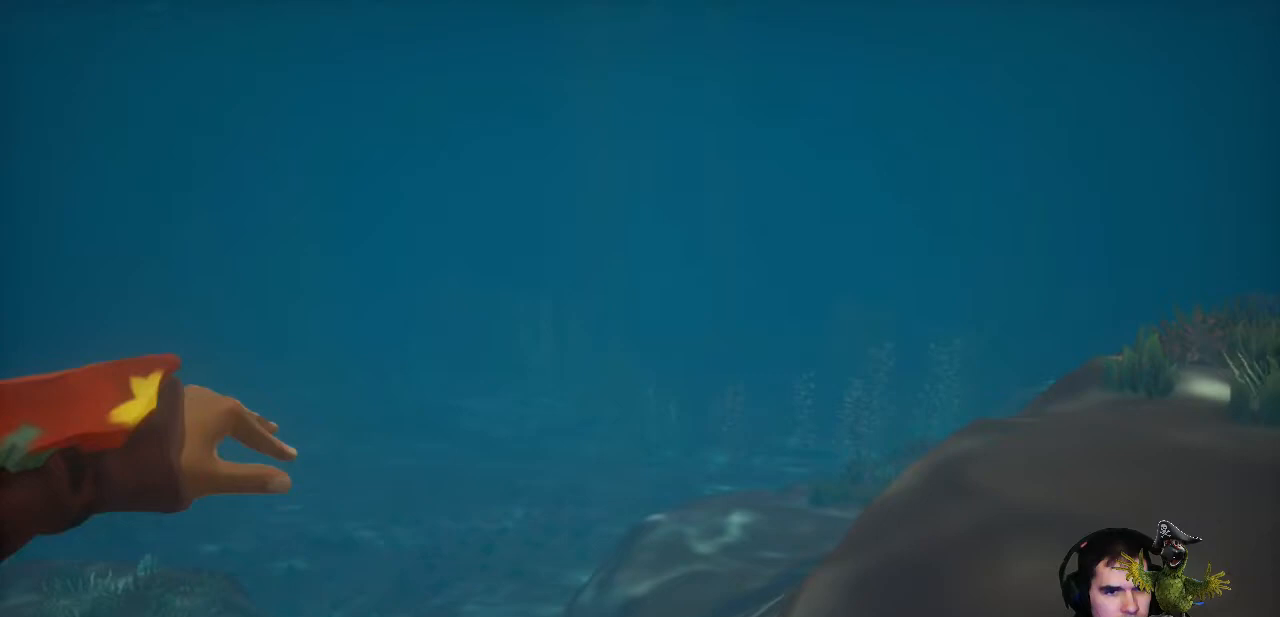
{"buttons": [], "left_stick": "up", "right_stick": "center", "events": [[167, "right_stick", "down-left"], [467, "right_stick", "center"]]}
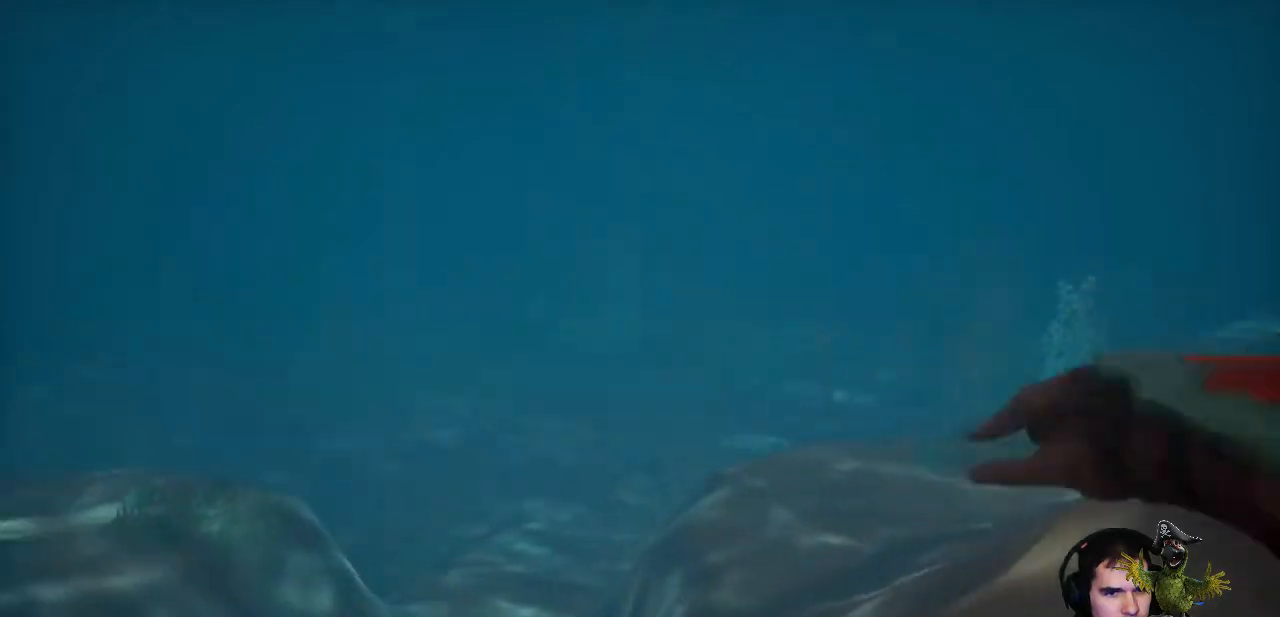
{"buttons": [], "left_stick": "up", "right_stick": "center", "events": []}
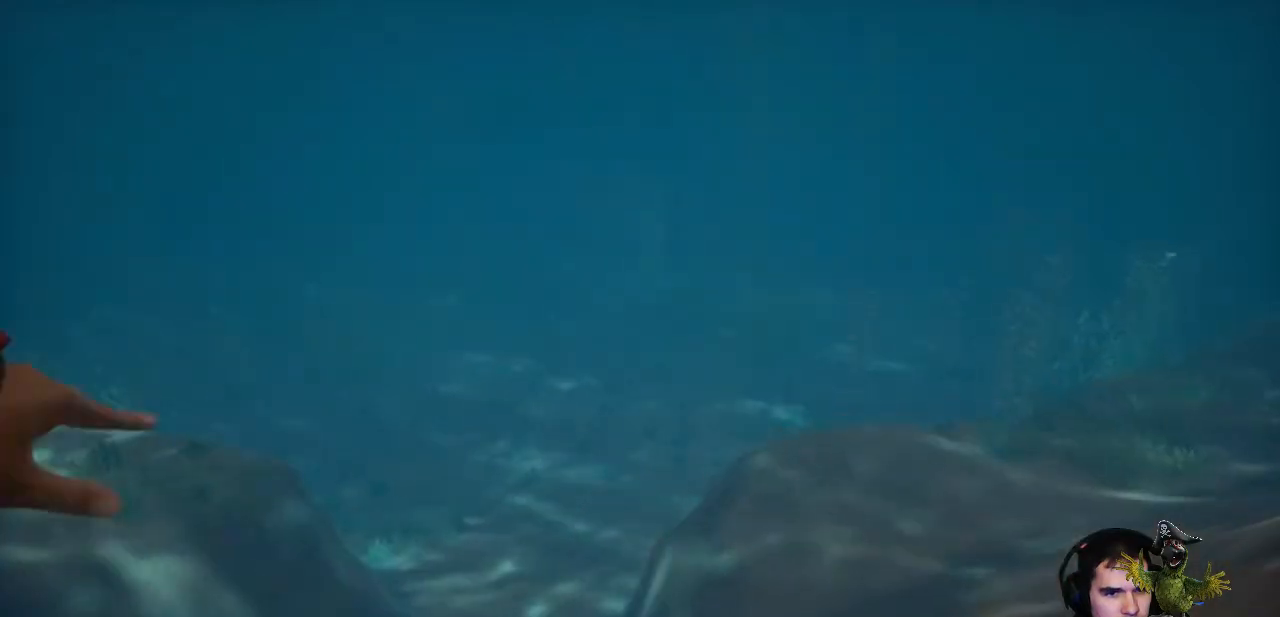
{"buttons": [], "left_stick": "left", "right_stick": "up-right", "events": [[100, "right_stick", "up-right"], [267, "left_stick", "left"]]}
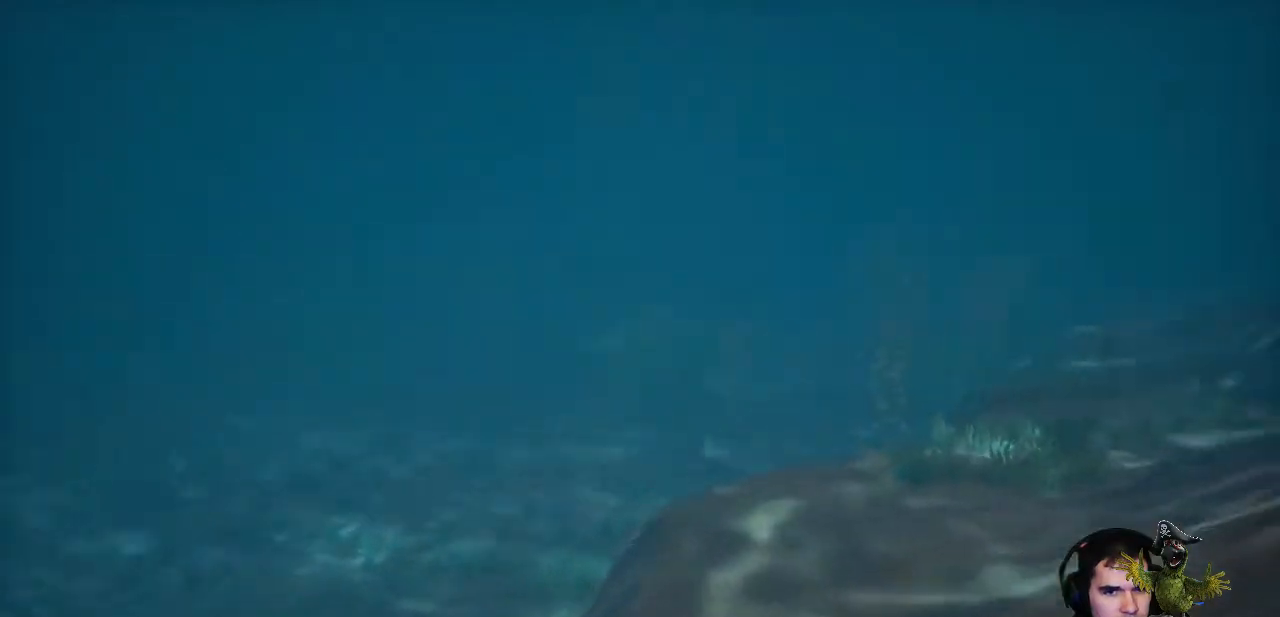
{"buttons": [], "left_stick": "left", "right_stick": "up-right", "events": []}
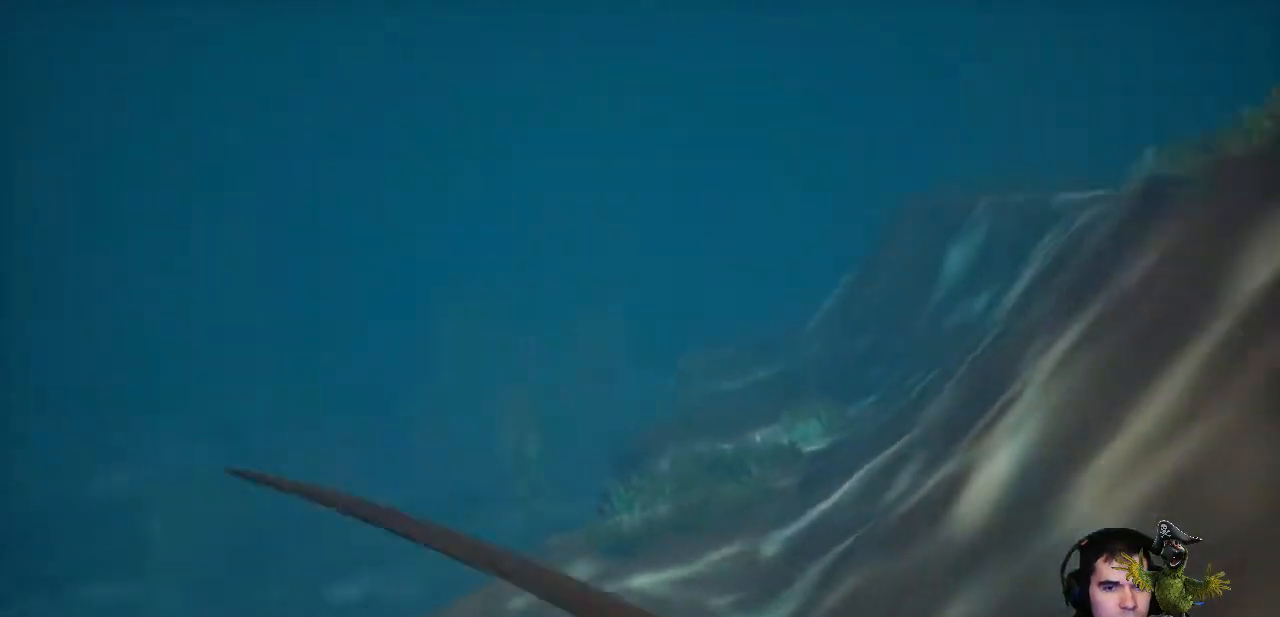
{"buttons": [], "left_stick": "down", "right_stick": "up-right", "events": [[100, "left_stick", "down-left"], [367, "left_stick", "down"]]}
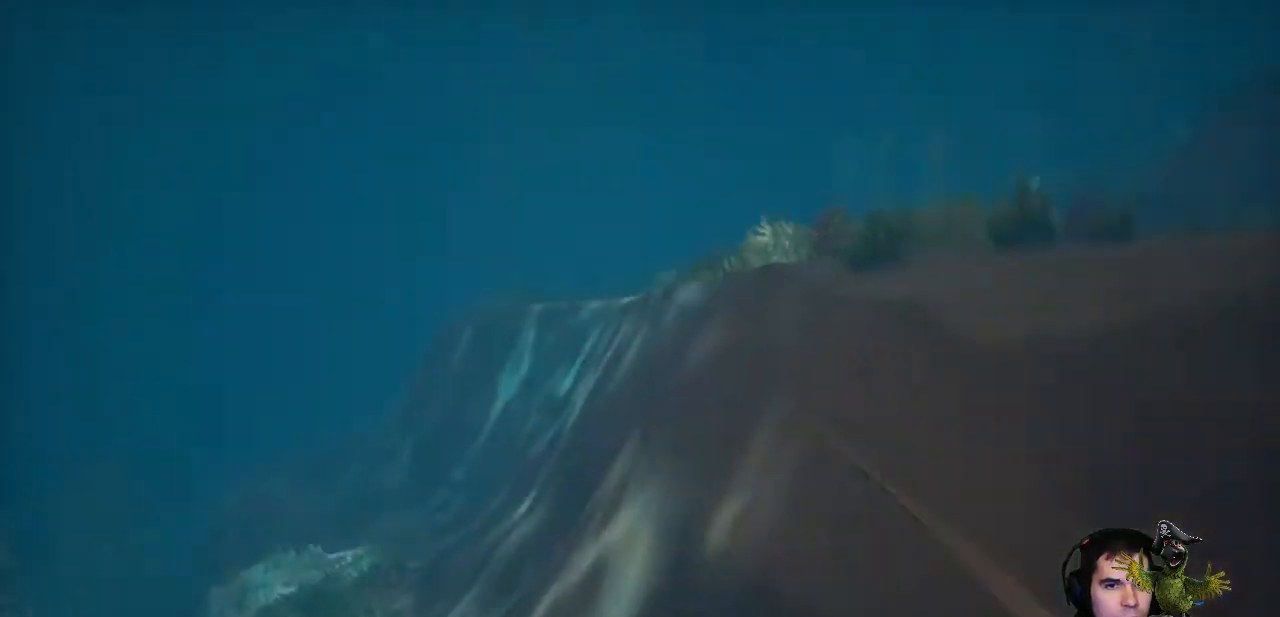
{"buttons": [], "left_stick": "down-right", "right_stick": "up-right", "events": [[167, "left_stick", "down-right"]]}